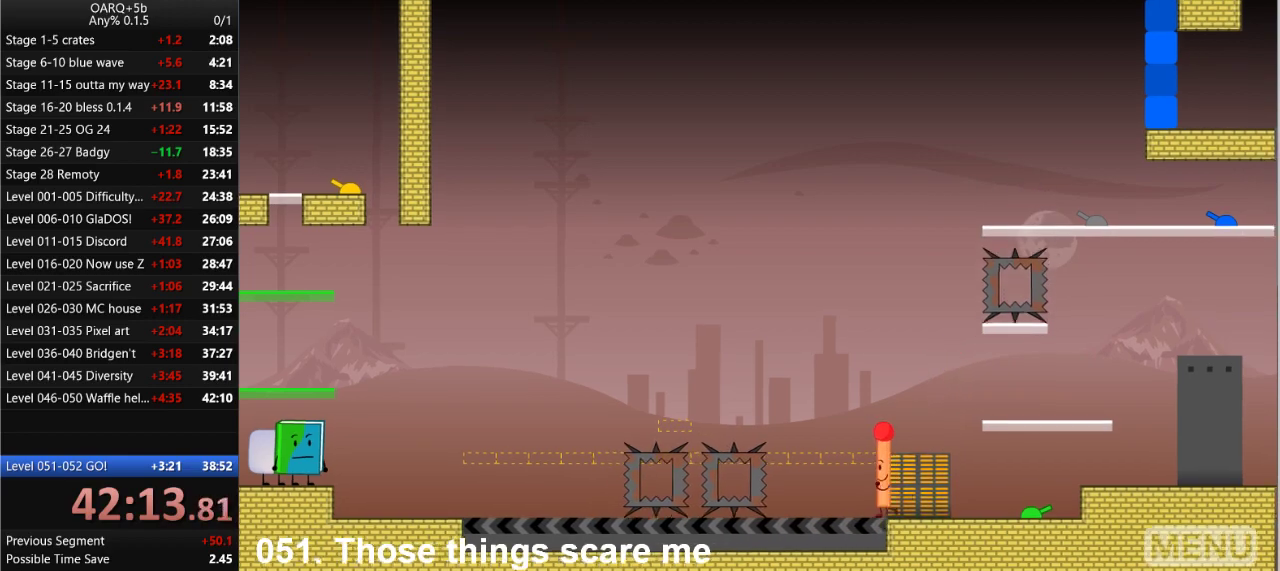
Gameplay with keyboard; each line is a JSON object with the keys held at the frame after it. "events" lists presses ("down") and releases ("up") of ".", "/", "0", "1", "2", "3", "4", "5", "6", "7", "8", "9", "a", "alt_l", "alt_r", "b", "backslash", "backspace", "c", "caps_lock", "comma", "ctrl_l", "ctrl_r", "d", "down", "e", "equals", "f", "g", "h", "i", "j", "k", "l", "lbracket", "left", "m", "minus", "n", "o", "p", "q", "quote", "r", "rbracket", "return", "right", "s", "semicolon", "shift_l", "shift_r", "space", "super_l", "super_r", "t", "tab", "tilde", "u", "up", "v", "w", "x", "y" and "z" between this image and that frame as [ms after this image, input, new state], when the widget could be followed in between. No other keys are recorded. Mouse input is not recorded.
{"keys": ["left"], "events": [[16, "space", "down"], [383, "space", "up"]]}
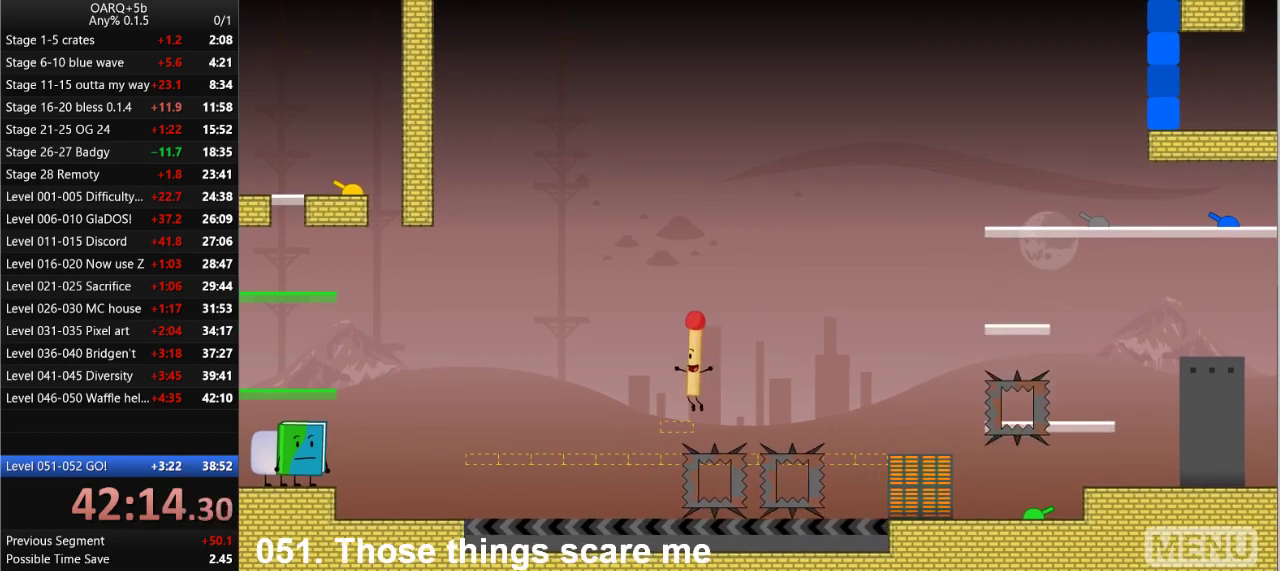
{"keys": ["left"], "events": []}
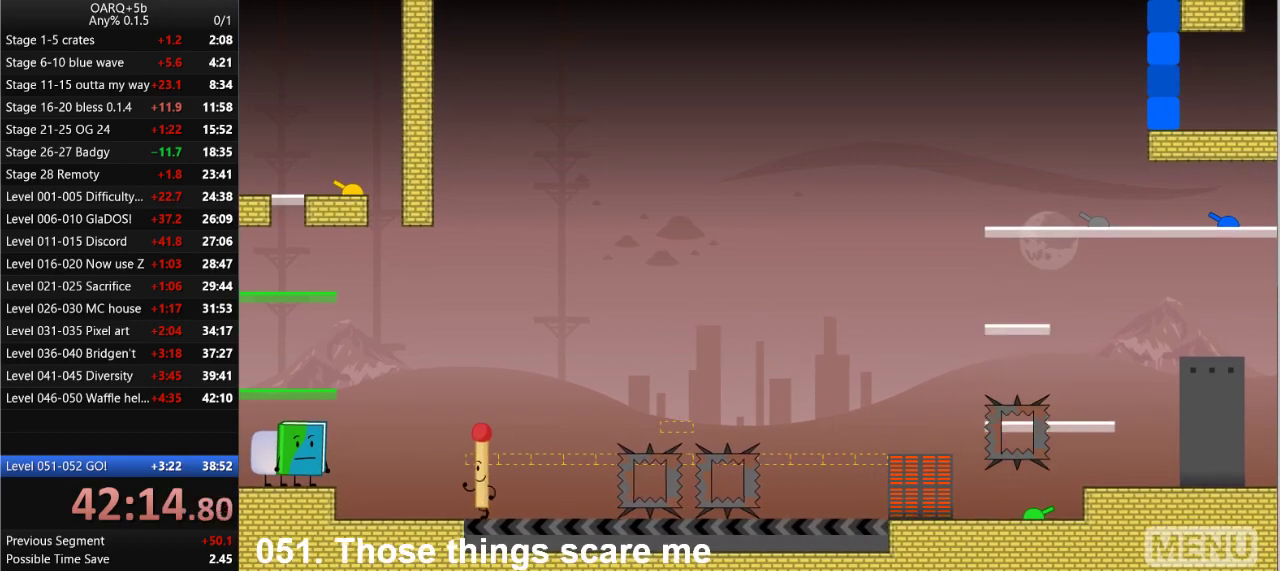
{"keys": ["left"], "events": [[183, "space", "down"], [366, "space", "up"]]}
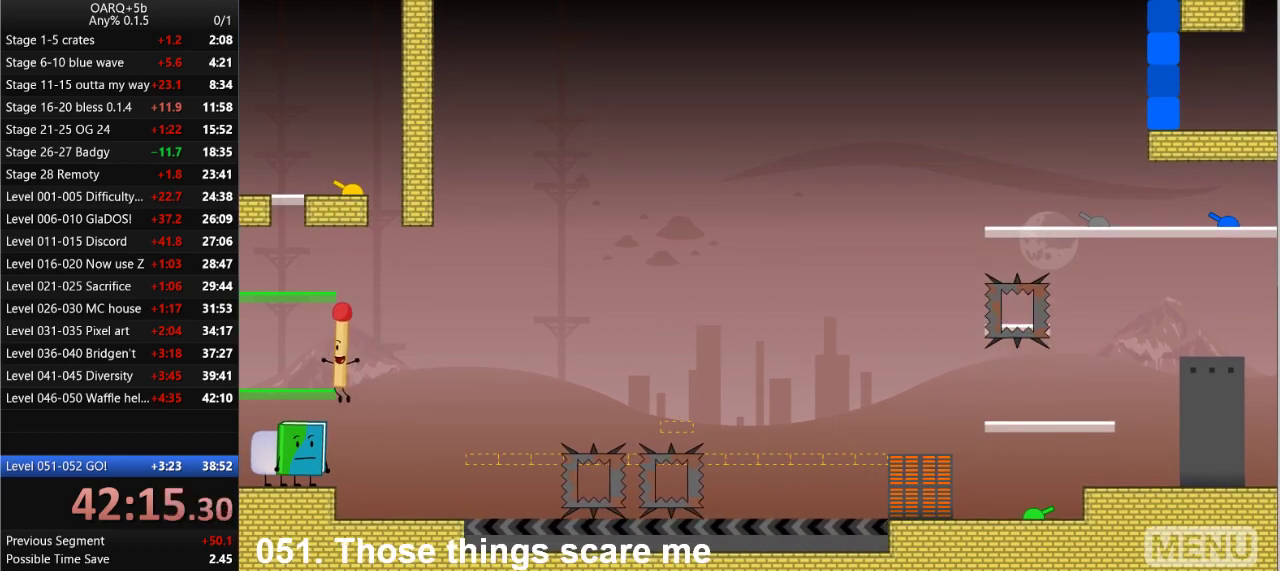
{"keys": ["left", "space"], "events": [[66, "left", "up"], [333, "space", "down"], [433, "left", "down"]]}
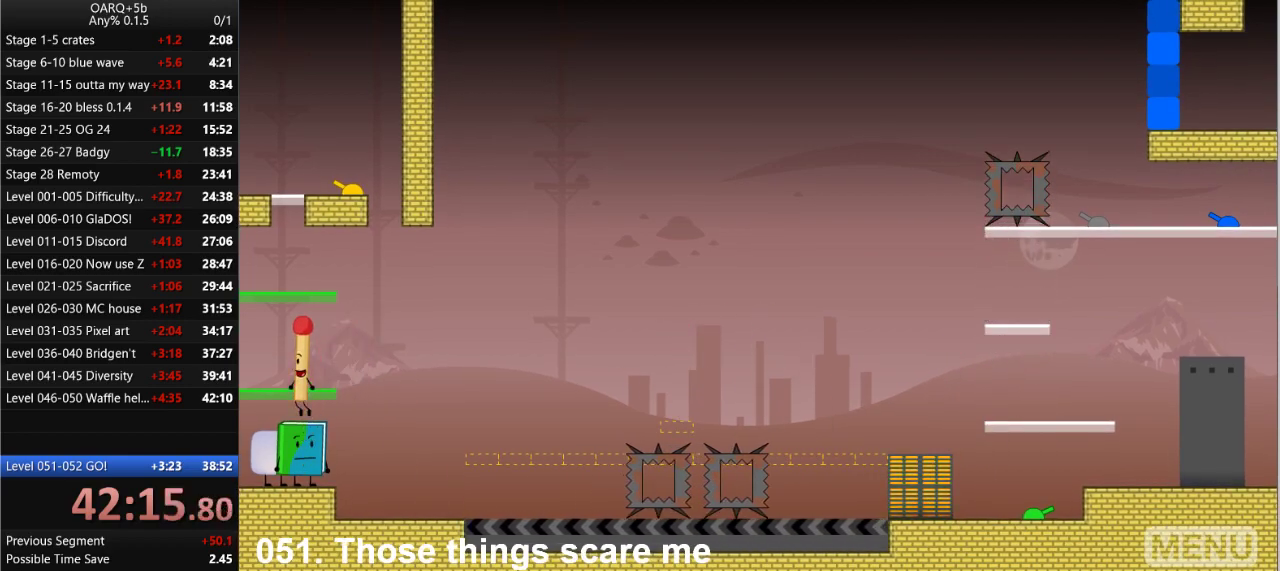
{"keys": ["space"], "events": [[33, "left", "up"], [33, "space", "up"], [400, "space", "down"]]}
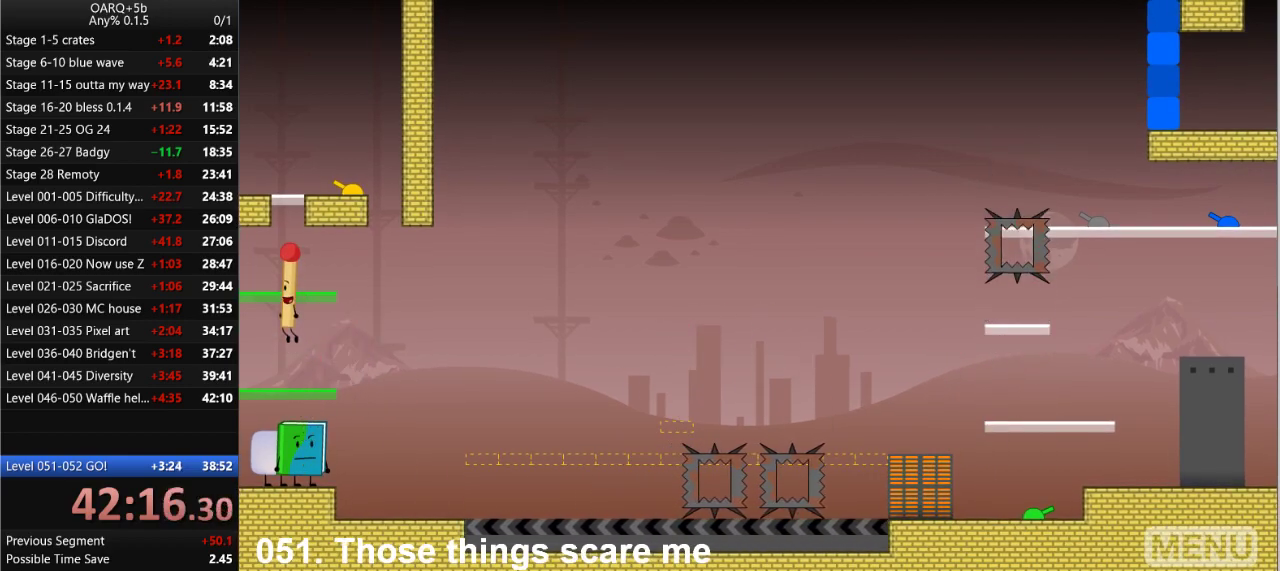
{"keys": [], "events": [[100, "space", "up"]]}
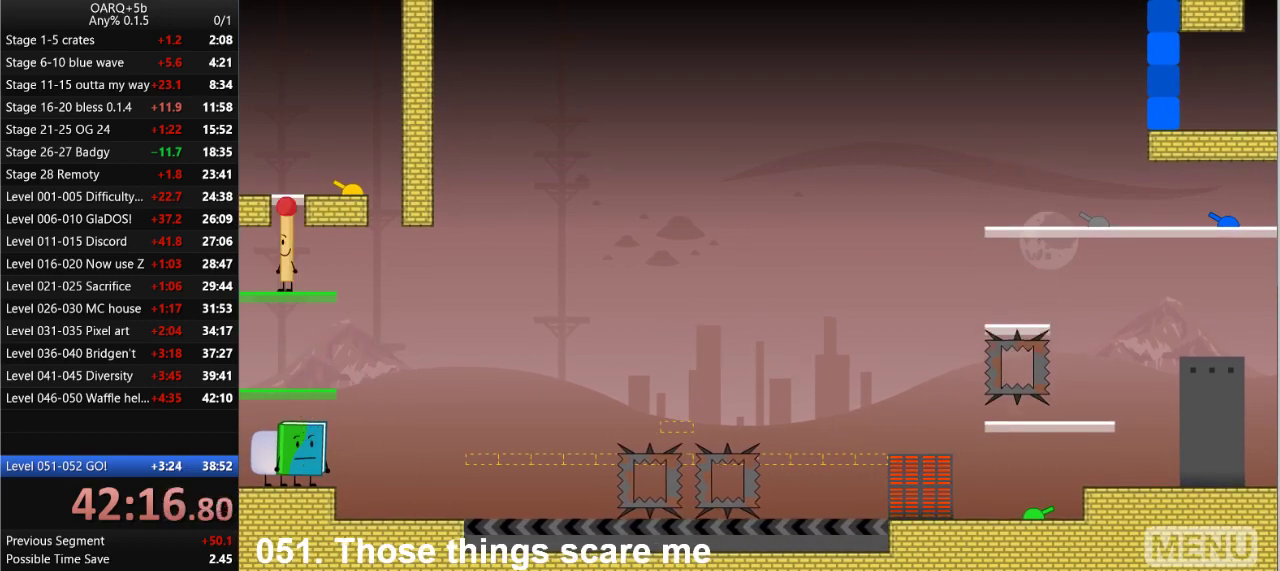
{"keys": ["right"], "events": [[16, "right", "down"], [16, "space", "down"], [150, "space", "up"]]}
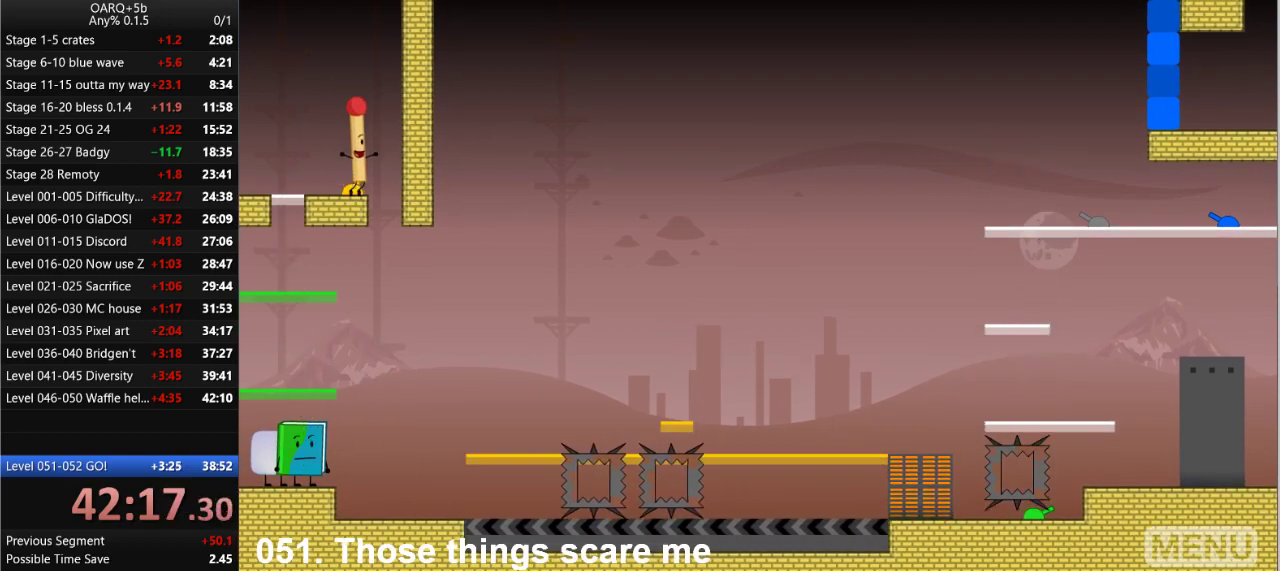
{"keys": ["left"], "events": [[316, "left", "down"], [350, "right", "up"]]}
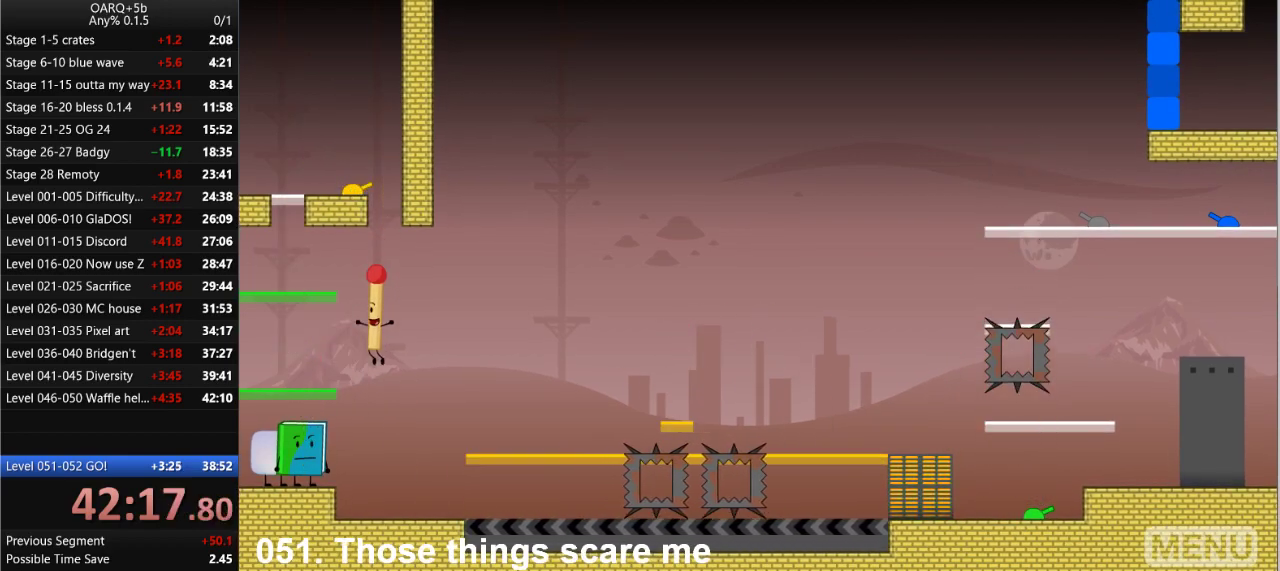
{"keys": ["right"], "events": [[233, "up", "down"], [283, "left", "up"], [283, "right", "down"], [416, "up", "up"]]}
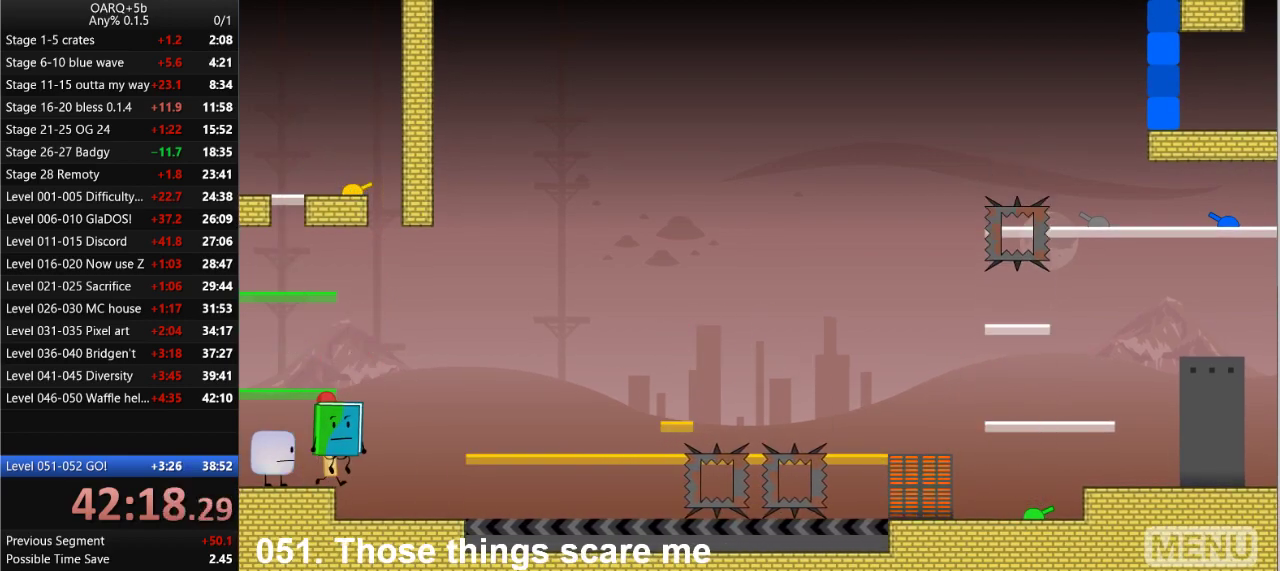
{"keys": ["right", "space"], "events": [[300, "space", "down"]]}
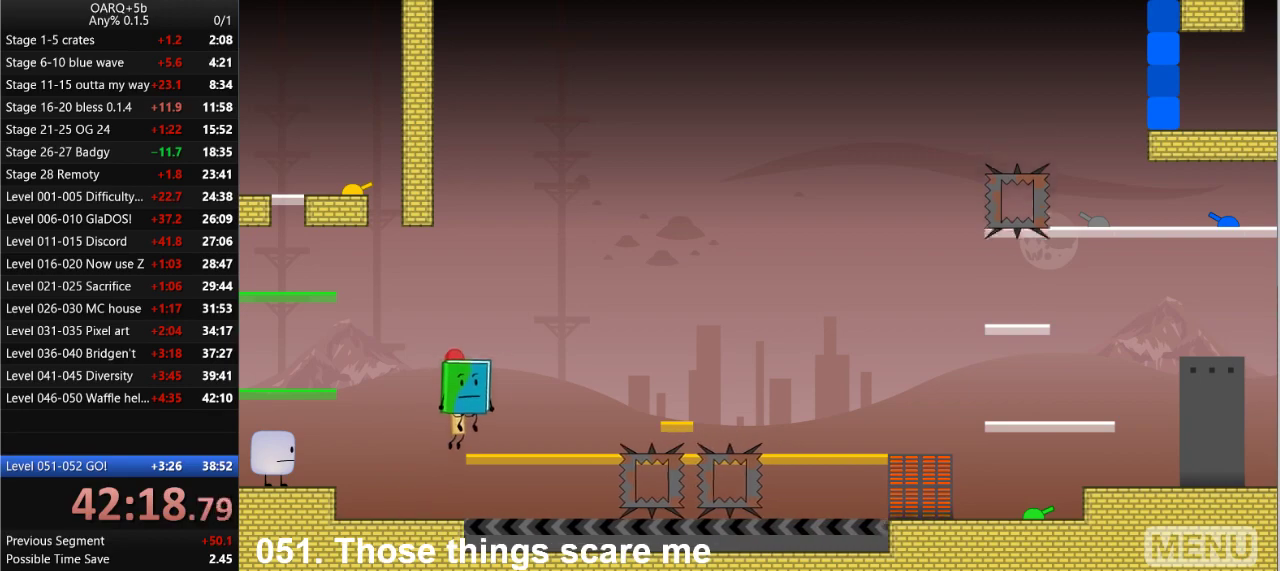
{"keys": ["right"], "events": [[33, "space", "up"]]}
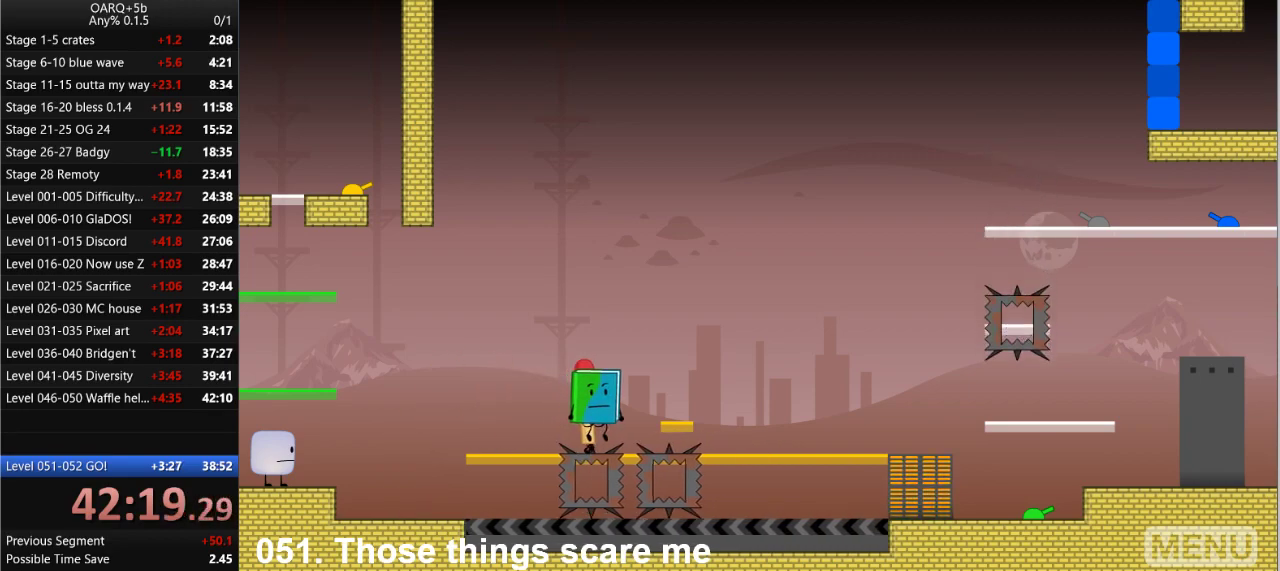
{"keys": ["right"], "events": []}
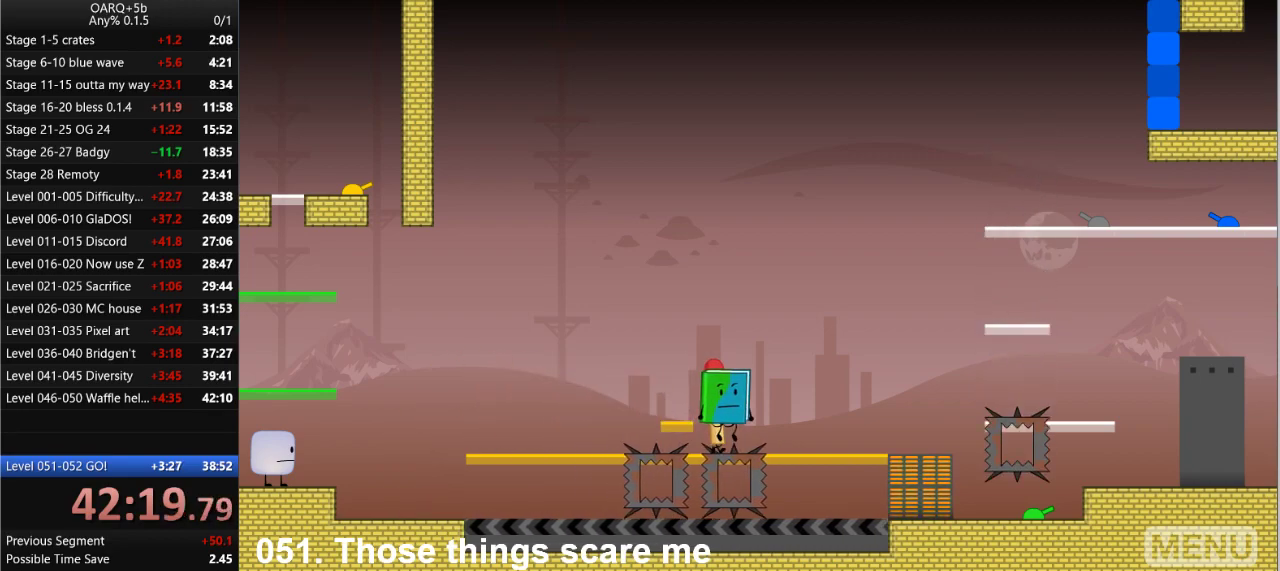
{"keys": [], "events": [[483, "right", "up"]]}
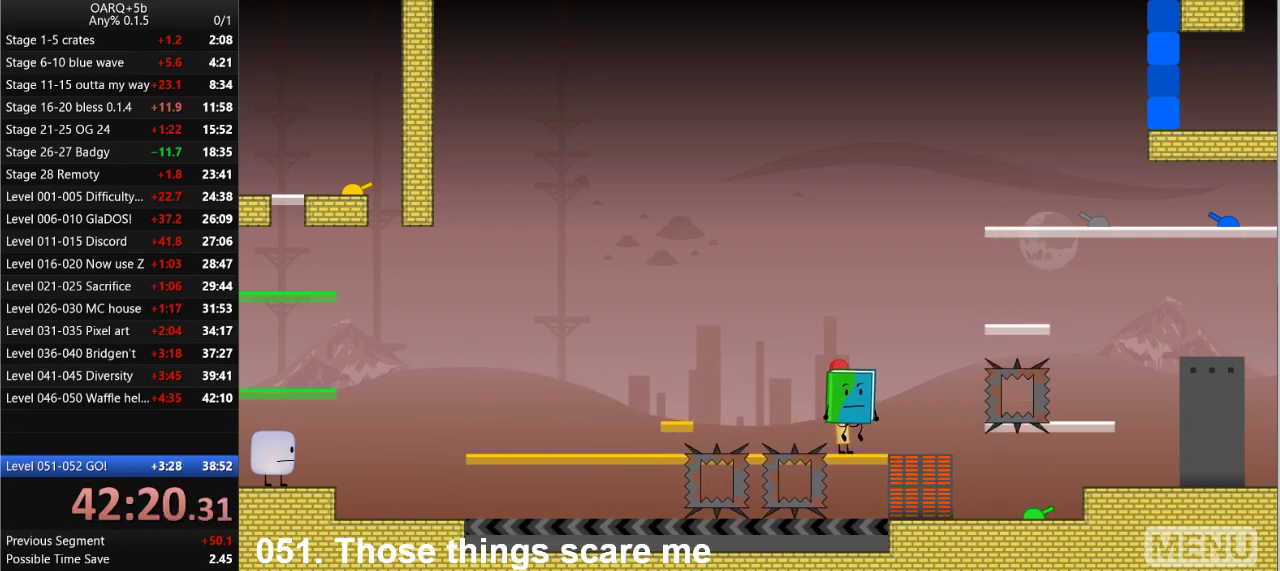
{"keys": ["right"], "events": [[33, "space", "down"], [83, "right", "down"], [216, "space", "up"]]}
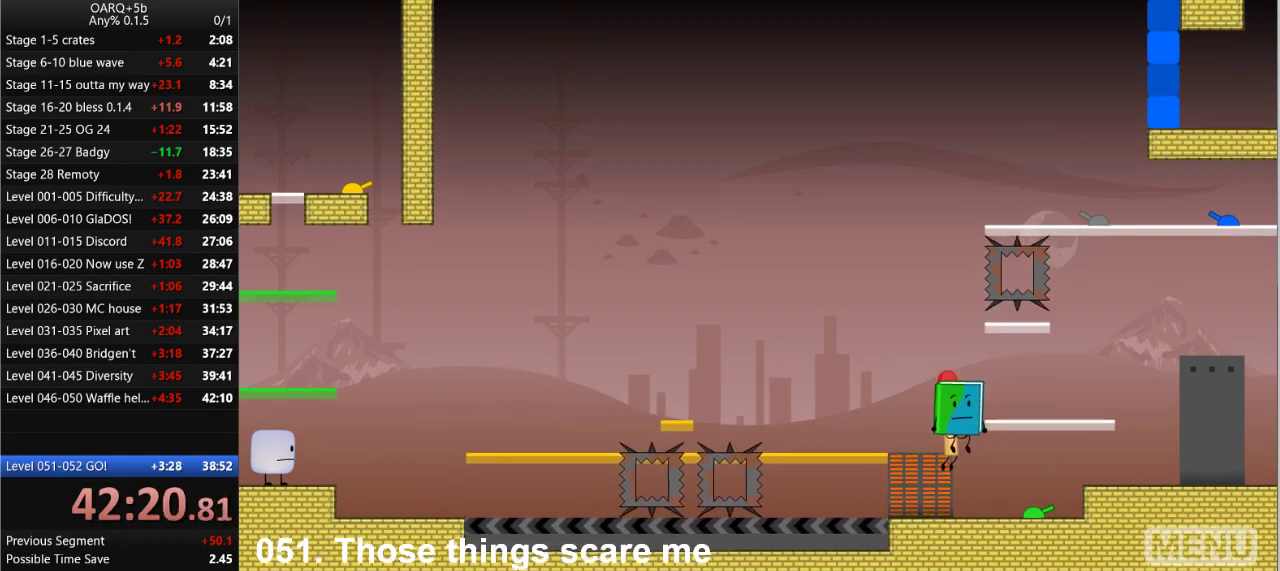
{"keys": ["right"], "events": [[283, "space", "down"], [466, "space", "up"]]}
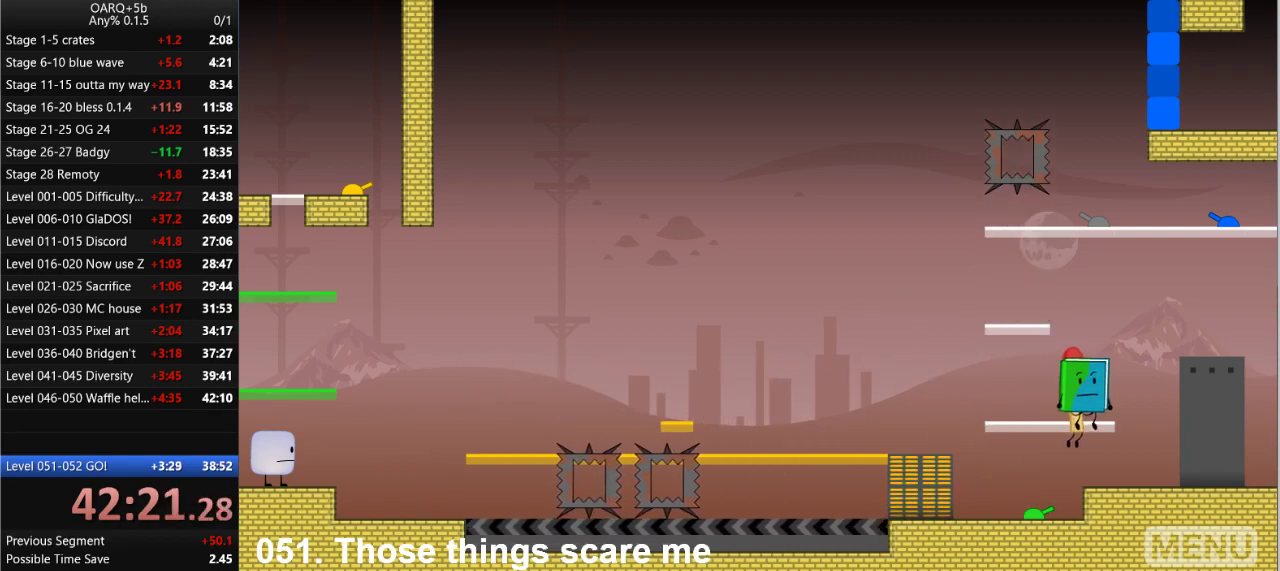
{"keys": [], "events": [[483, "right", "up"]]}
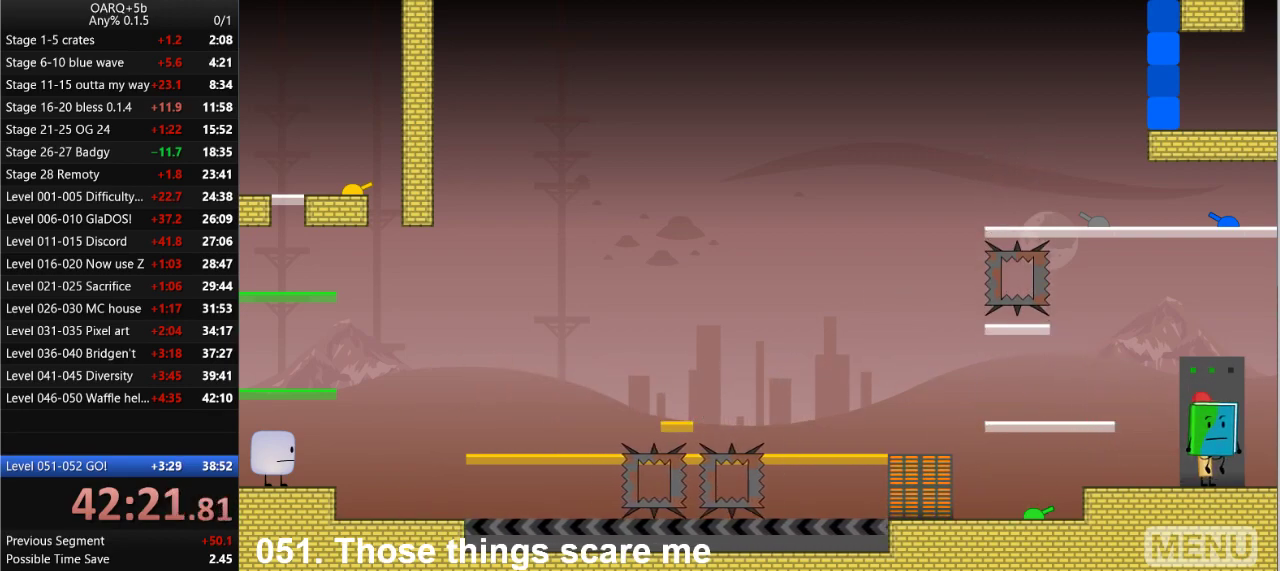
{"keys": [], "events": [[83, "z", "down"], [116, "z", "up"], [350, "z", "down"], [450, "z", "up"]]}
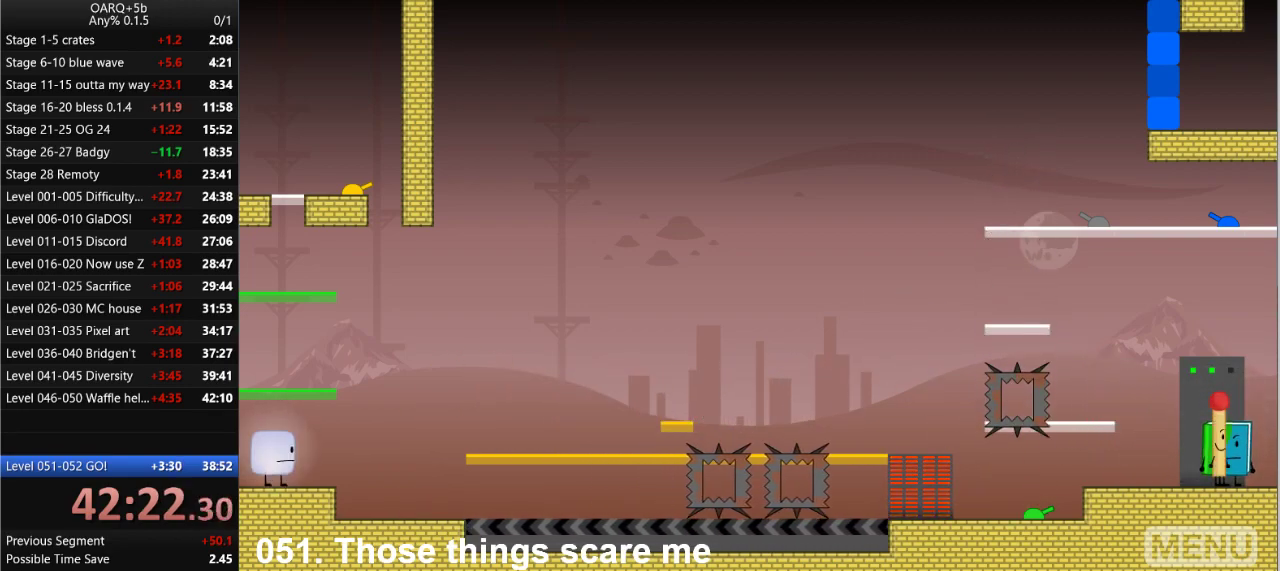
{"keys": ["right"], "events": [[133, "right", "down"]]}
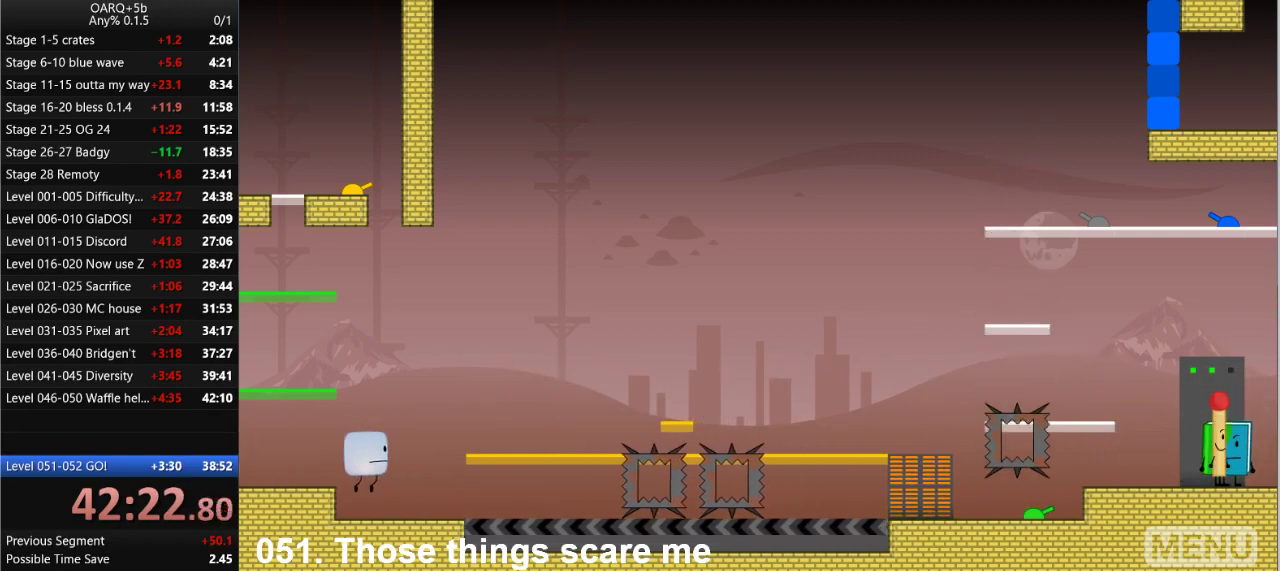
{"keys": [], "events": [[100, "right", "up"], [300, "space", "down"], [350, "right", "down"], [433, "space", "up"], [483, "right", "up"]]}
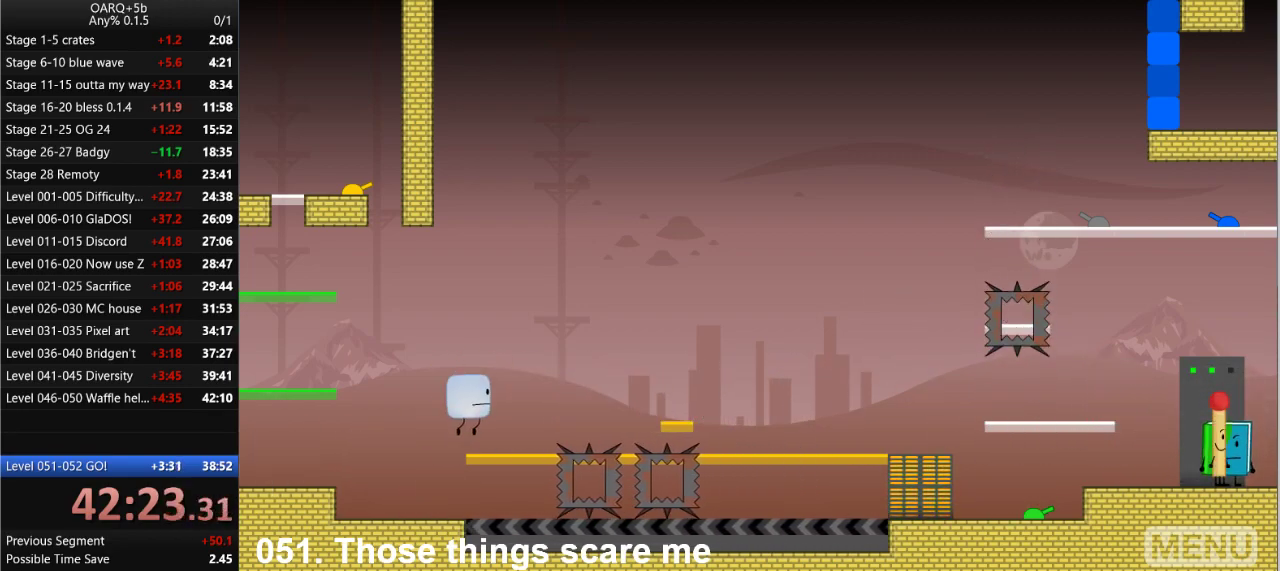
{"keys": ["right"], "events": [[350, "right", "down"]]}
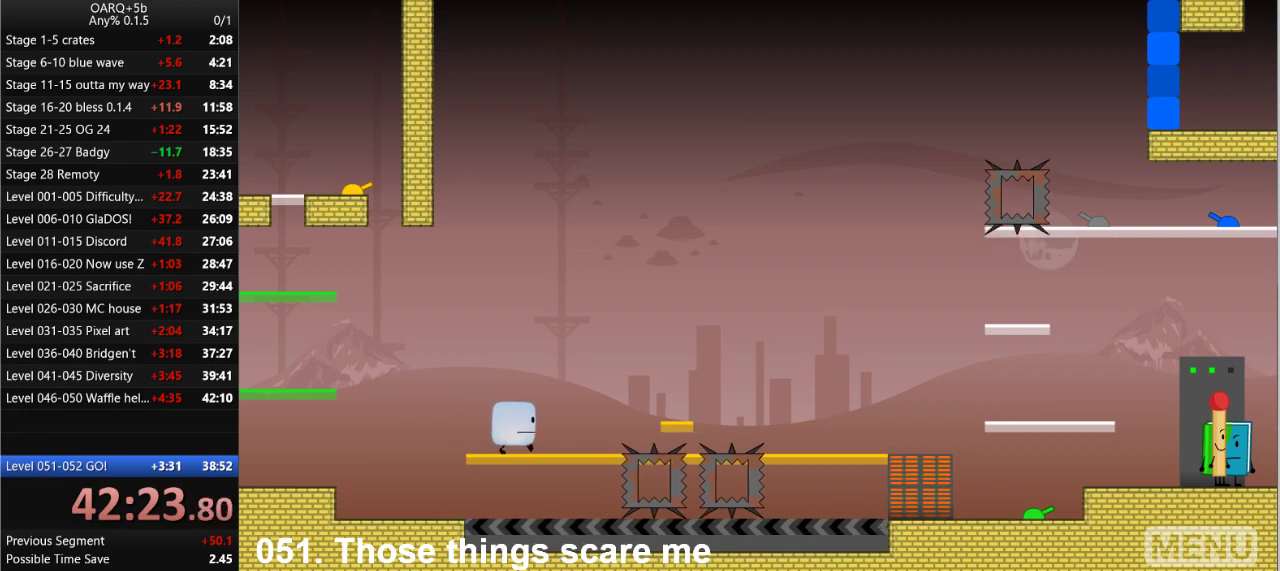
{"keys": ["right"], "events": []}
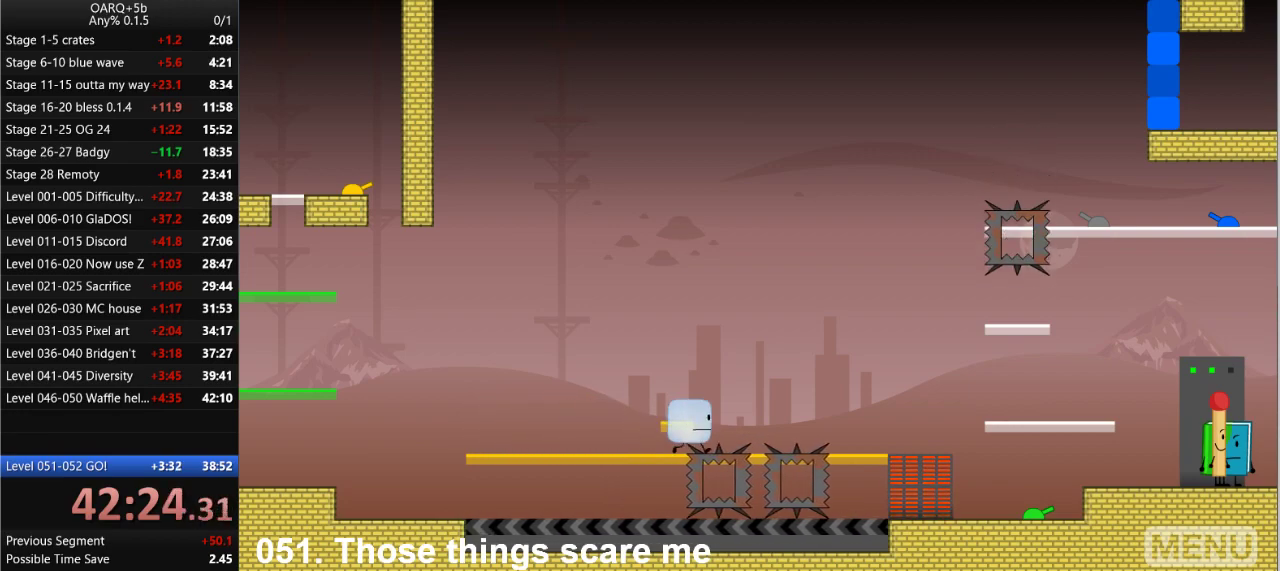
{"keys": [], "events": [[333, "right", "up"]]}
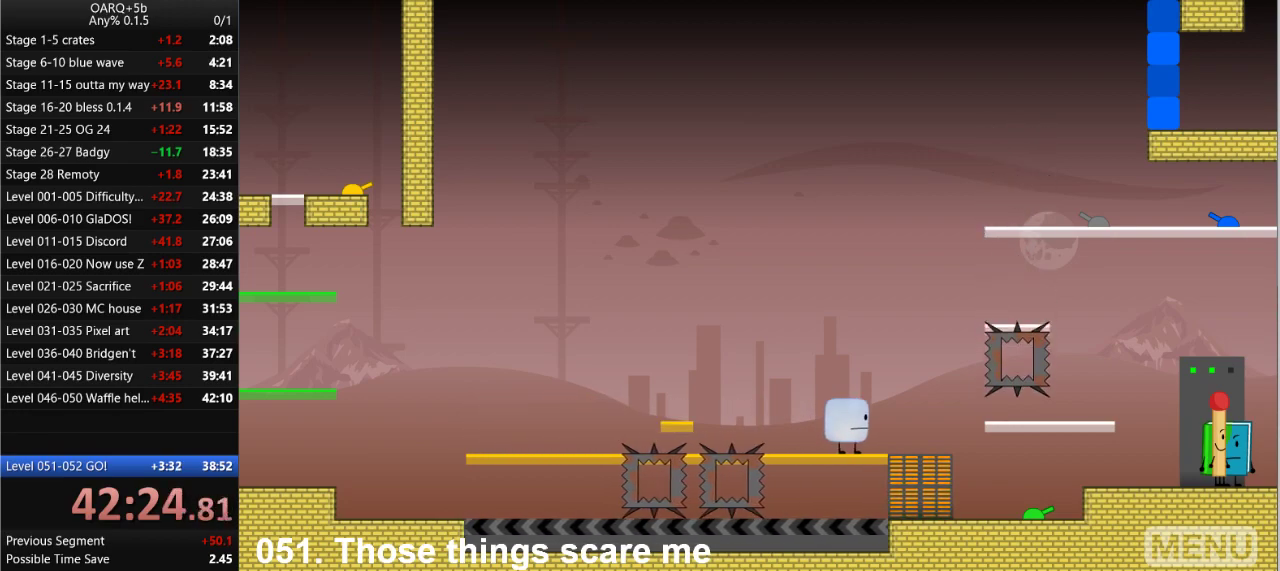
{"keys": [], "events": []}
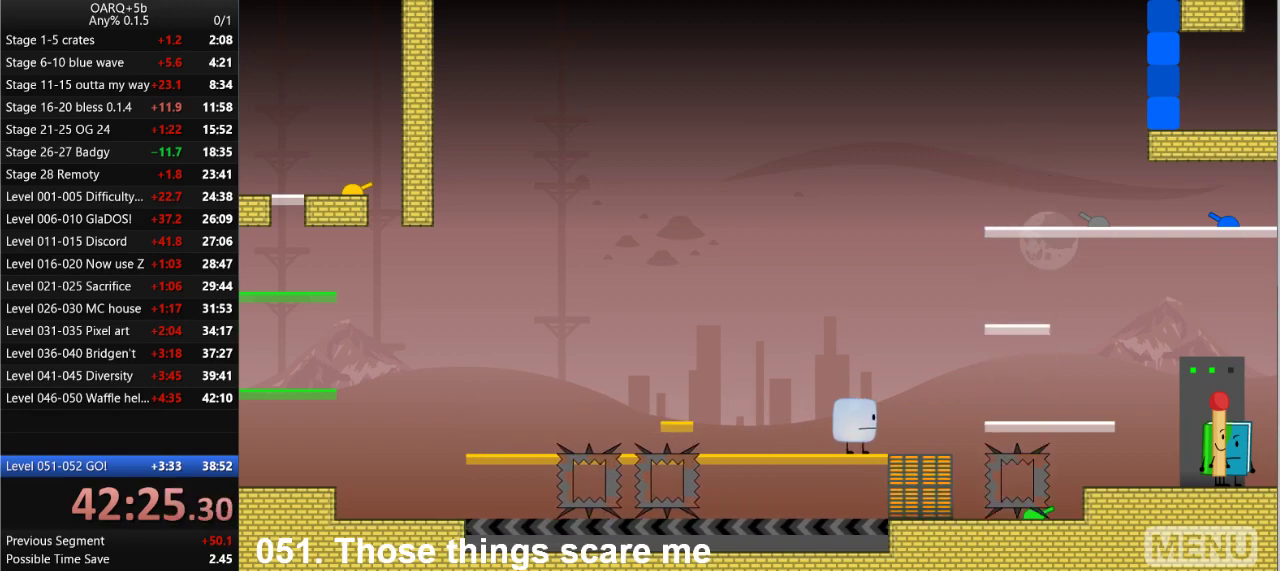
{"keys": ["space"], "events": [[466, "space", "down"]]}
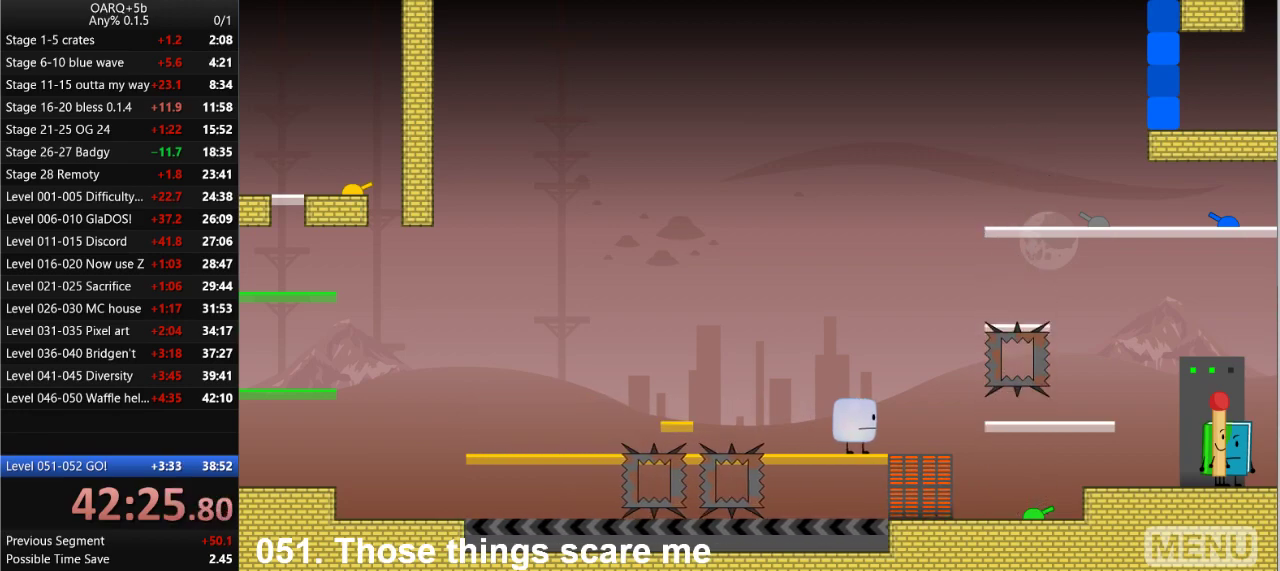
{"keys": ["right"], "events": [[16, "right", "down"], [100, "space", "up"]]}
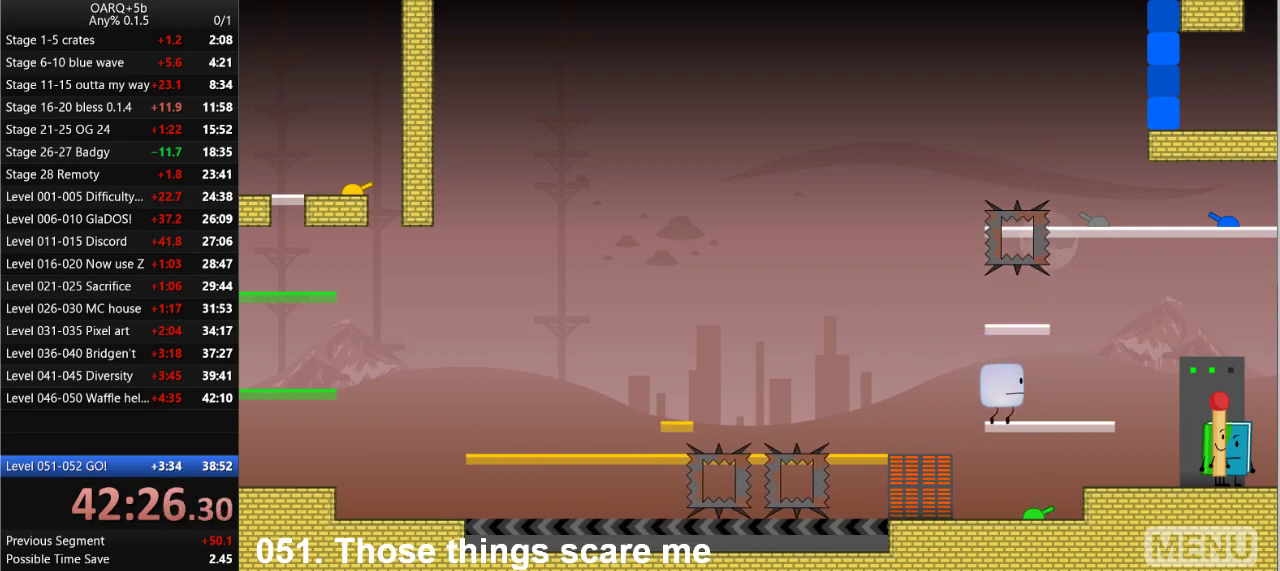
{"keys": [], "events": [[500, "right", "up"]]}
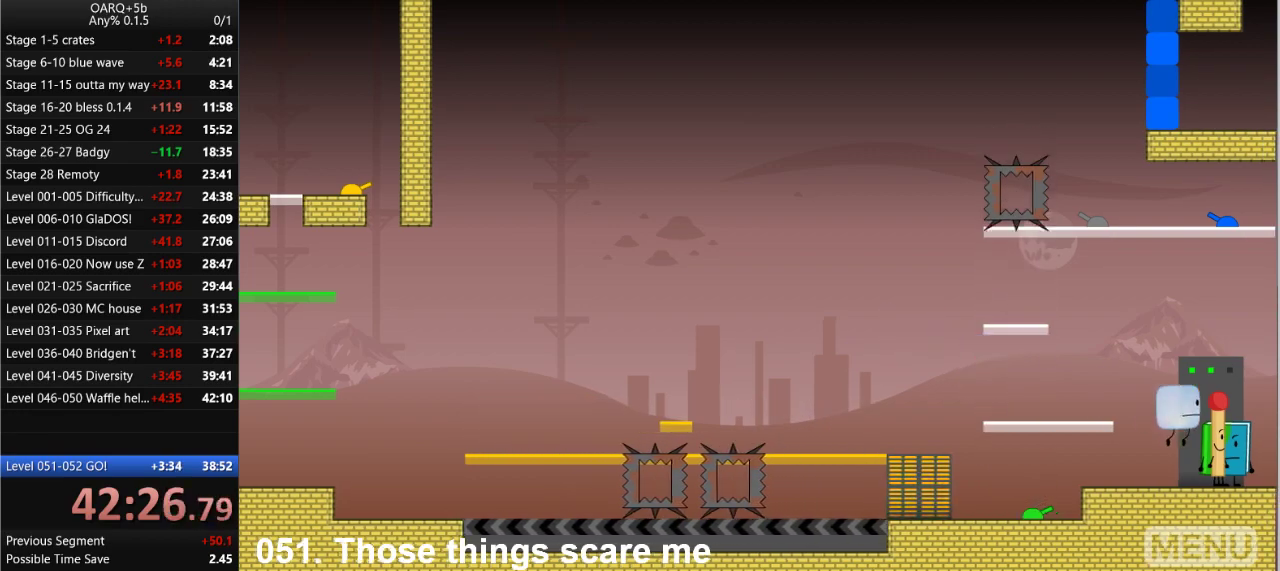
{"keys": [], "events": []}
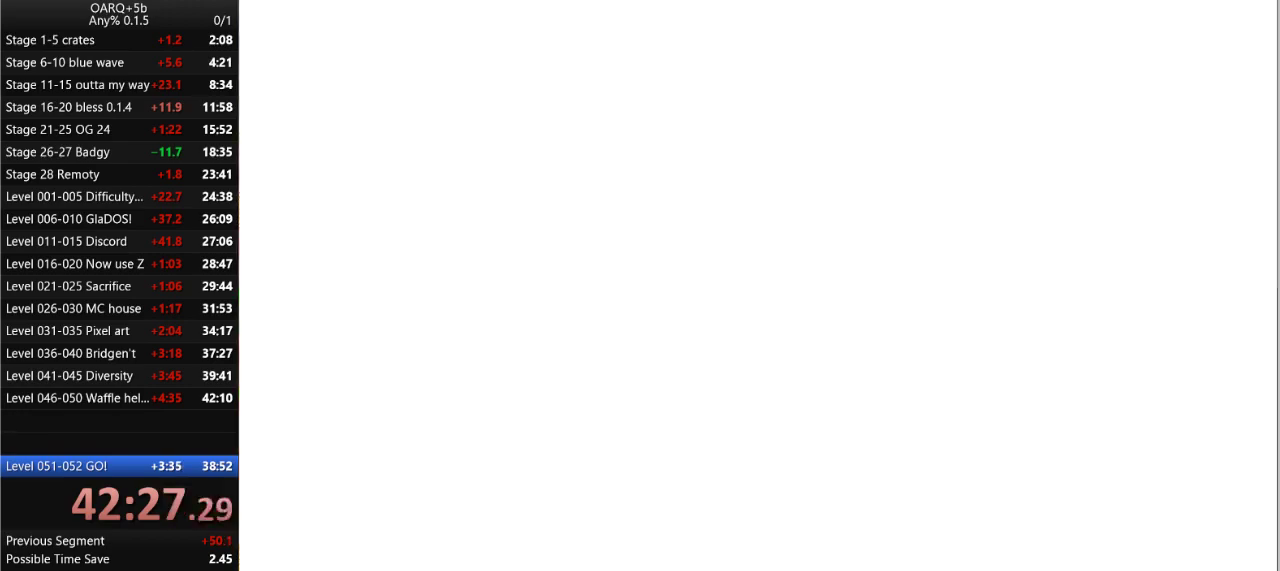
{"keys": ["left"], "events": [[250, "left", "down"]]}
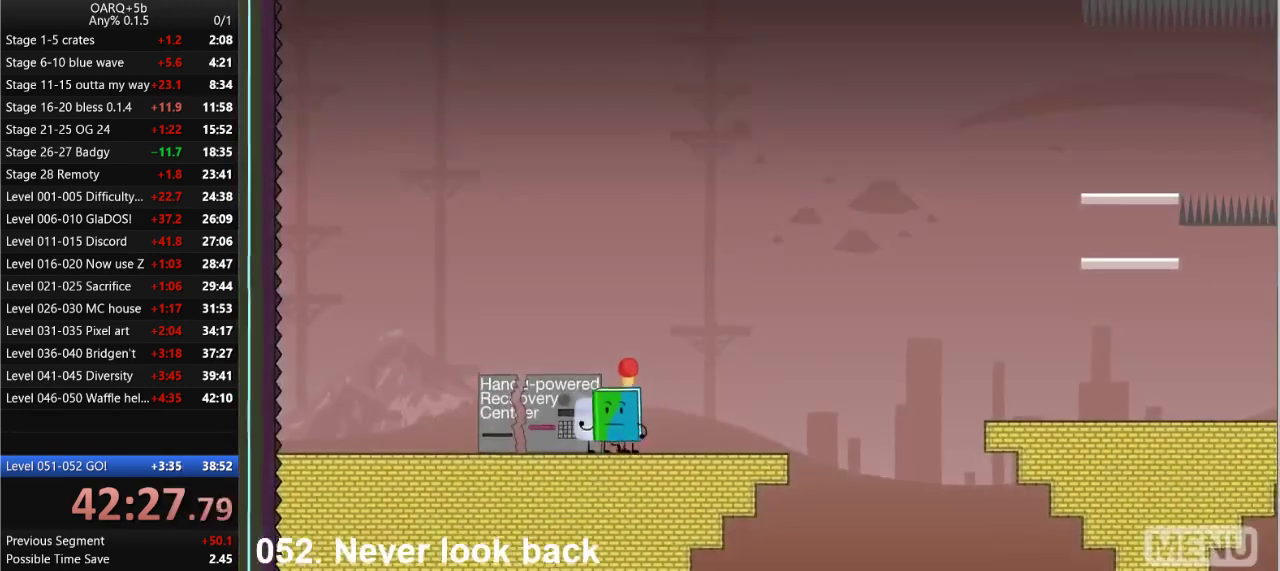
{"keys": ["right", "up"], "events": [[400, "up", "down"], [450, "left", "up"], [450, "right", "down"]]}
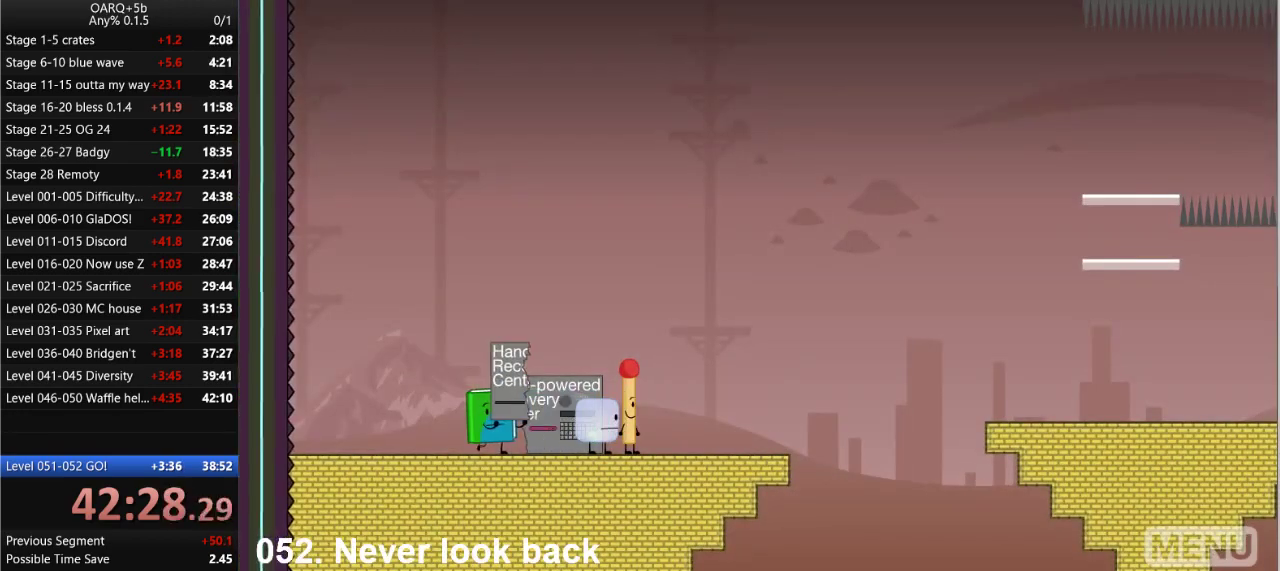
{"keys": ["right"], "events": [[133, "up", "up"]]}